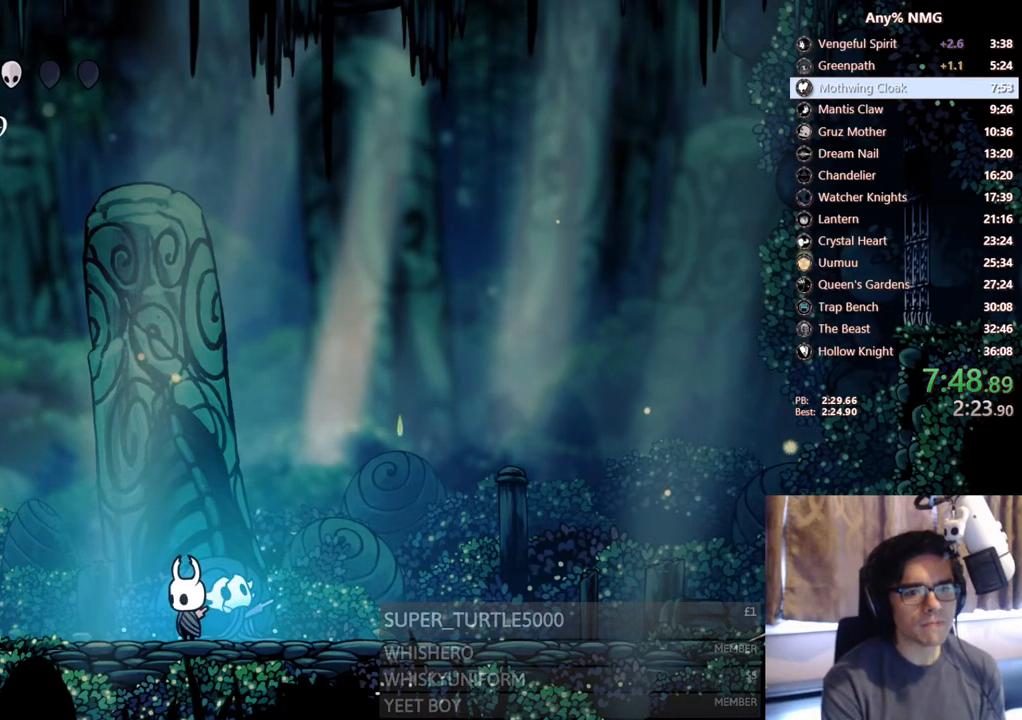
Gameplay with a controller (Xbox layout); each line is a JSON object with the inputs held at the frame after it (dt_ms = milliseconds from this image to that frame). "events" lists button and stick changes between this image and that frame as [ms after this image, input, new state], when the widget could be followed in between. Not read: R3 SHARE.
{"dt_ms": 500, "buttons": [], "left_stick": "center", "right_stick": "center", "events": [[50, "DPAD_RIGHT", "down"], [133, "DPAD_RIGHT", "up"]]}
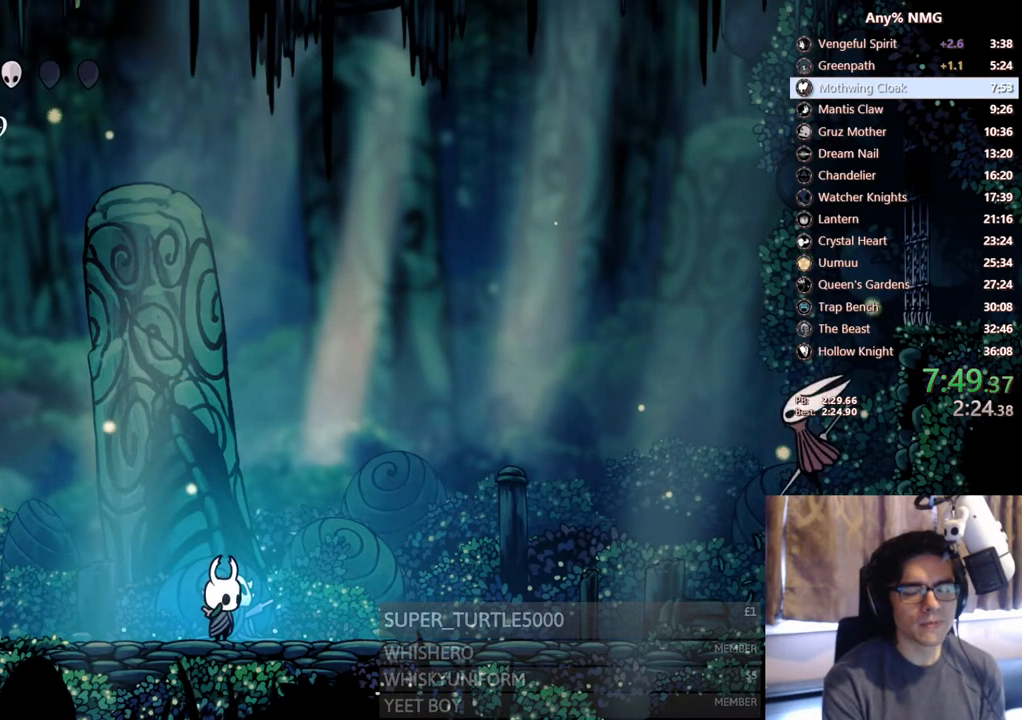
{"dt_ms": 500, "buttons": [], "left_stick": "center", "right_stick": "center", "events": [[183, "DPAD_RIGHT", "down"], [233, "DPAD_RIGHT", "up"]]}
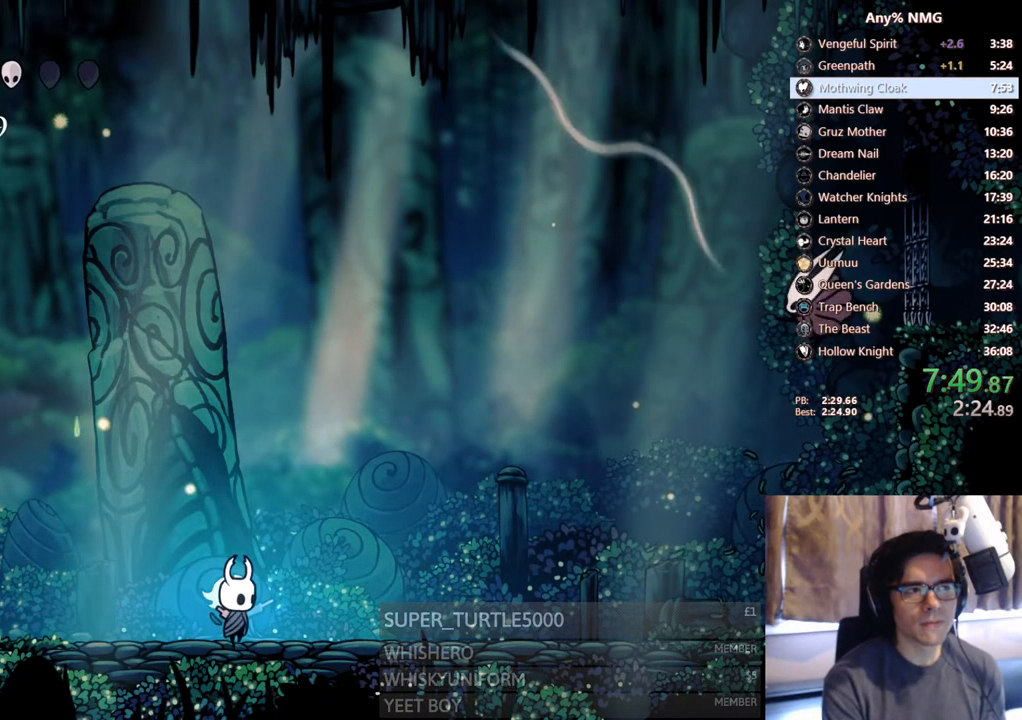
{"dt_ms": 500, "buttons": [], "left_stick": "center", "right_stick": "center", "events": []}
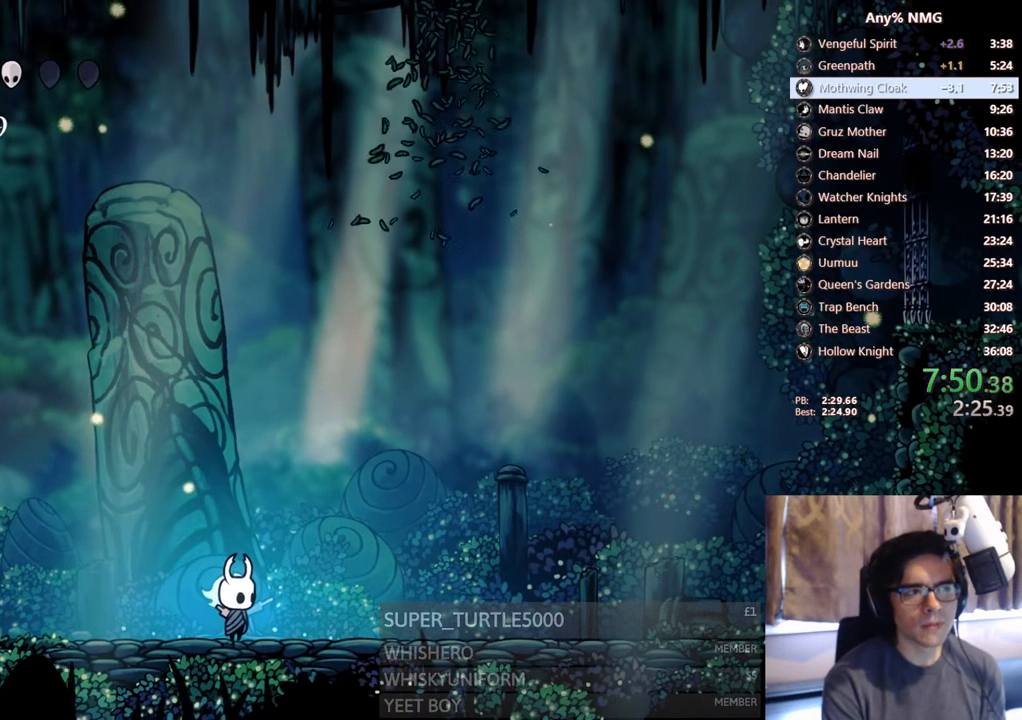
{"dt_ms": 500, "buttons": [], "left_stick": "center", "right_stick": "center", "events": []}
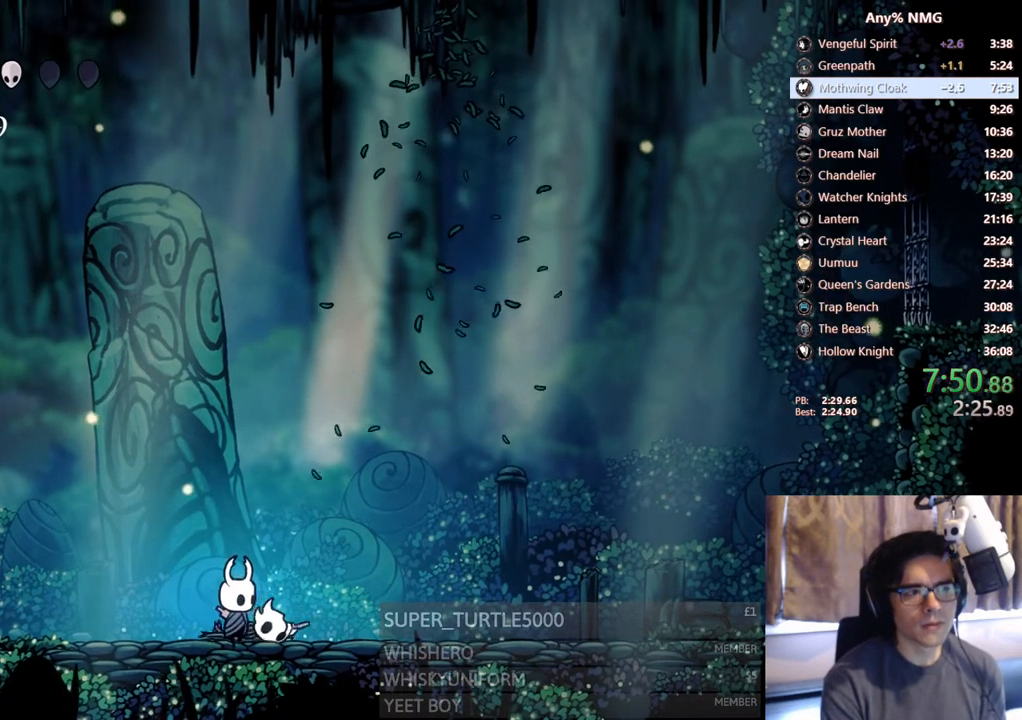
{"dt_ms": 500, "buttons": [], "left_stick": "center", "right_stick": "center", "events": []}
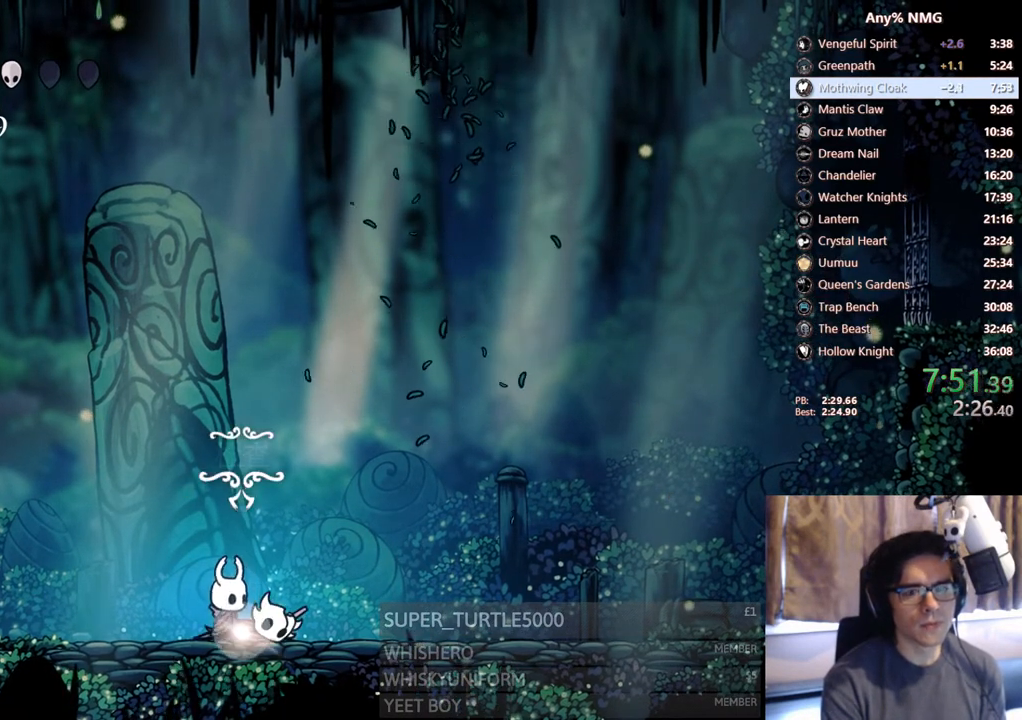
{"dt_ms": 500, "buttons": [], "left_stick": "center", "right_stick": "center", "events": []}
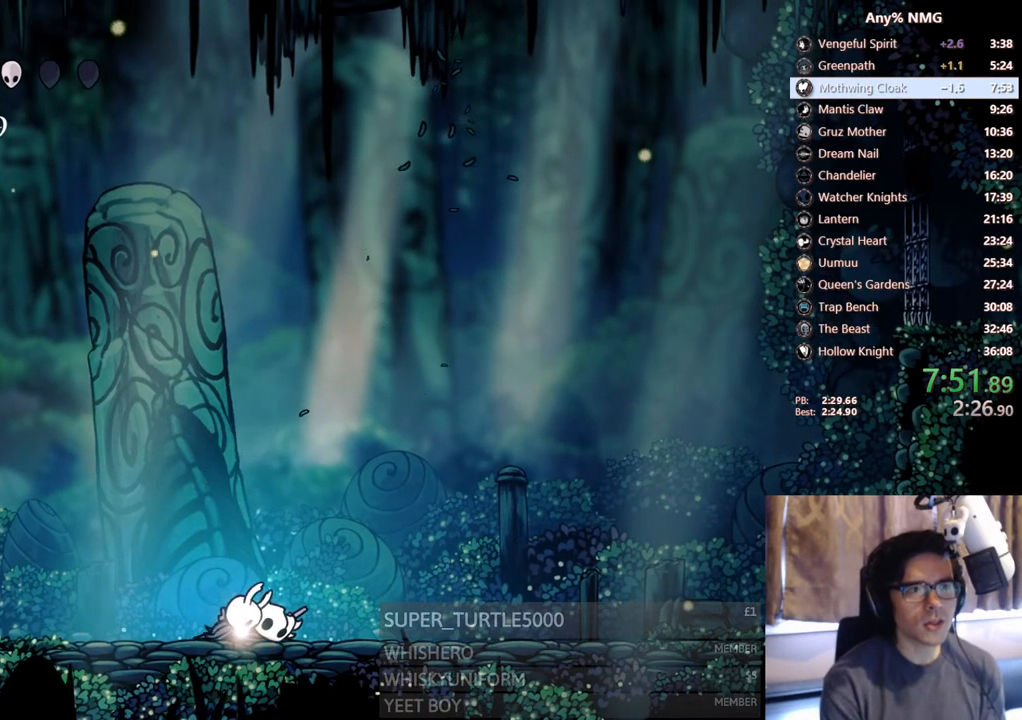
{"dt_ms": 1000, "buttons": [], "left_stick": "center", "right_stick": "center"}
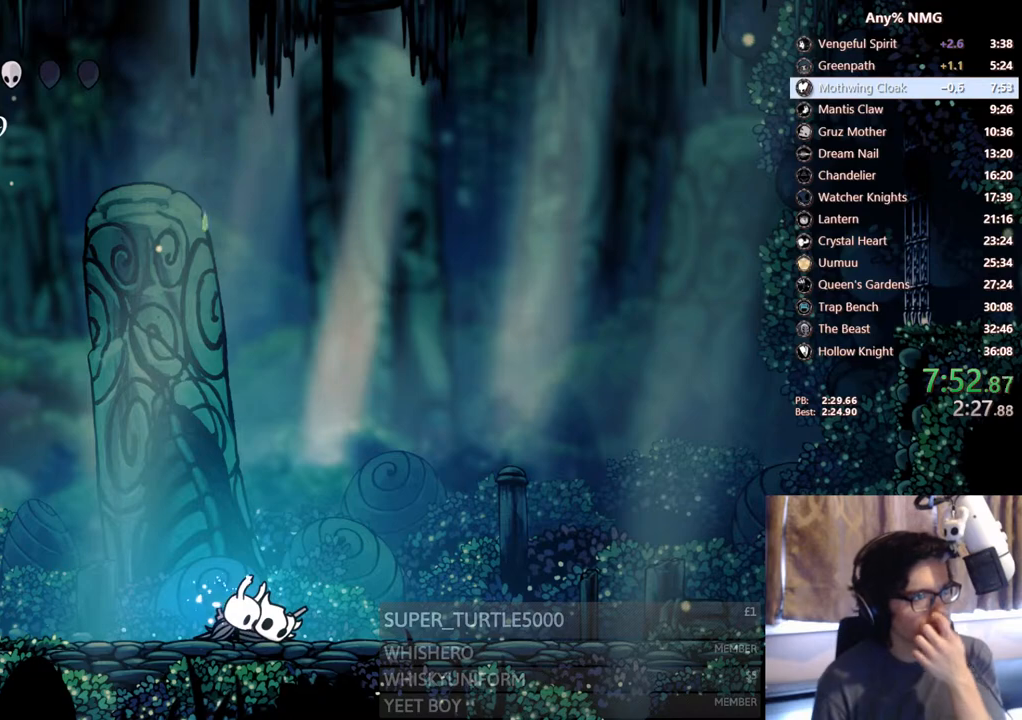
{"dt_ms": 500, "buttons": [], "left_stick": "center", "right_stick": "center", "events": []}
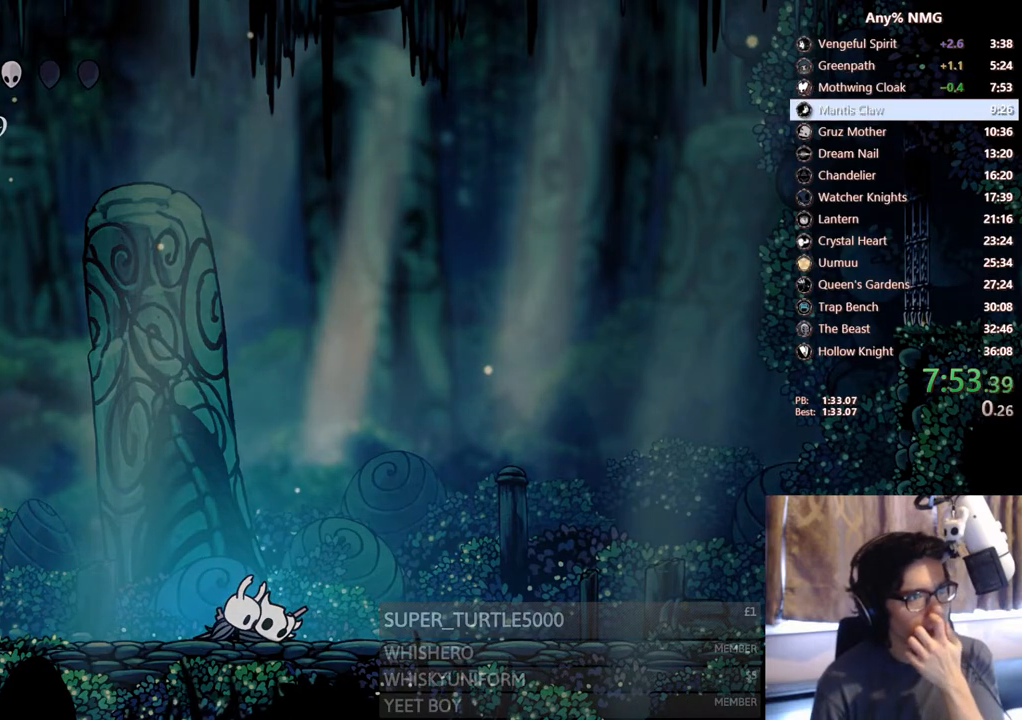
{"dt_ms": 500, "buttons": [], "left_stick": "center", "right_stick": "center", "events": []}
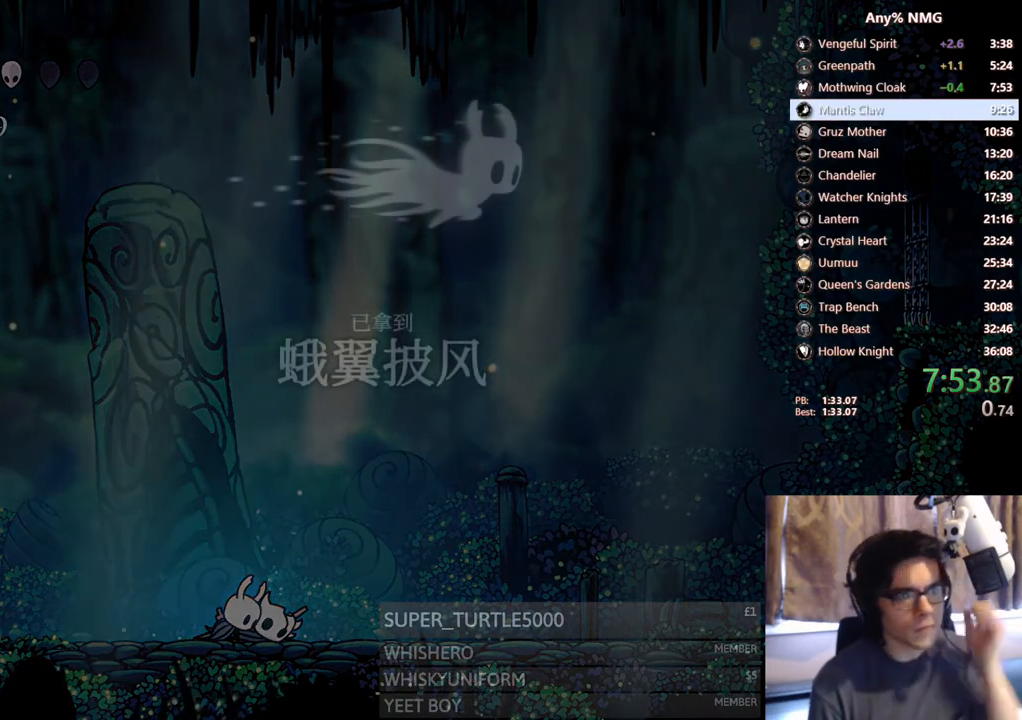
{"dt_ms": 500, "buttons": [], "left_stick": "center", "right_stick": "center", "events": []}
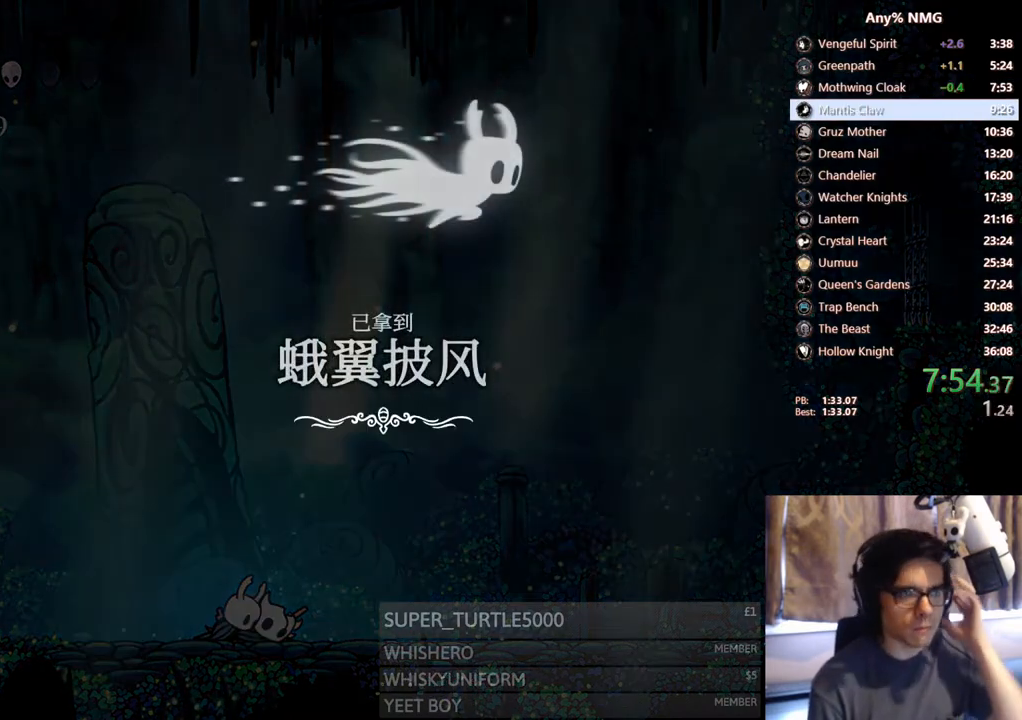
{"dt_ms": 500, "buttons": [], "left_stick": "center", "right_stick": "center", "events": []}
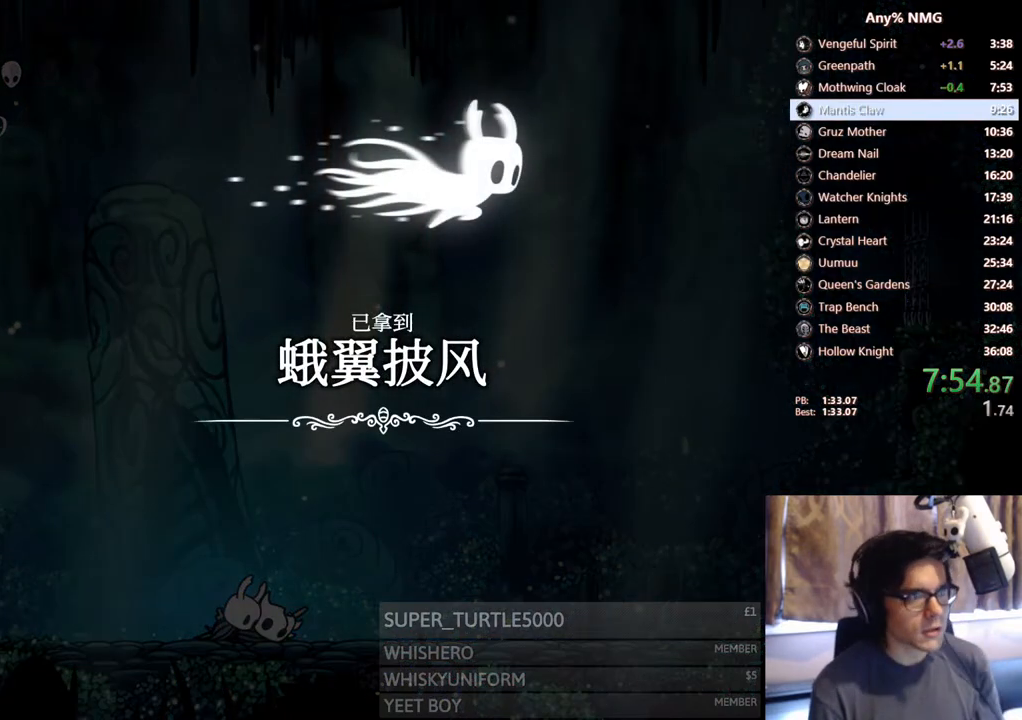
{"dt_ms": 500, "buttons": [], "left_stick": "center", "right_stick": "center", "events": [[300, "A", "down"], [483, "A", "up"]]}
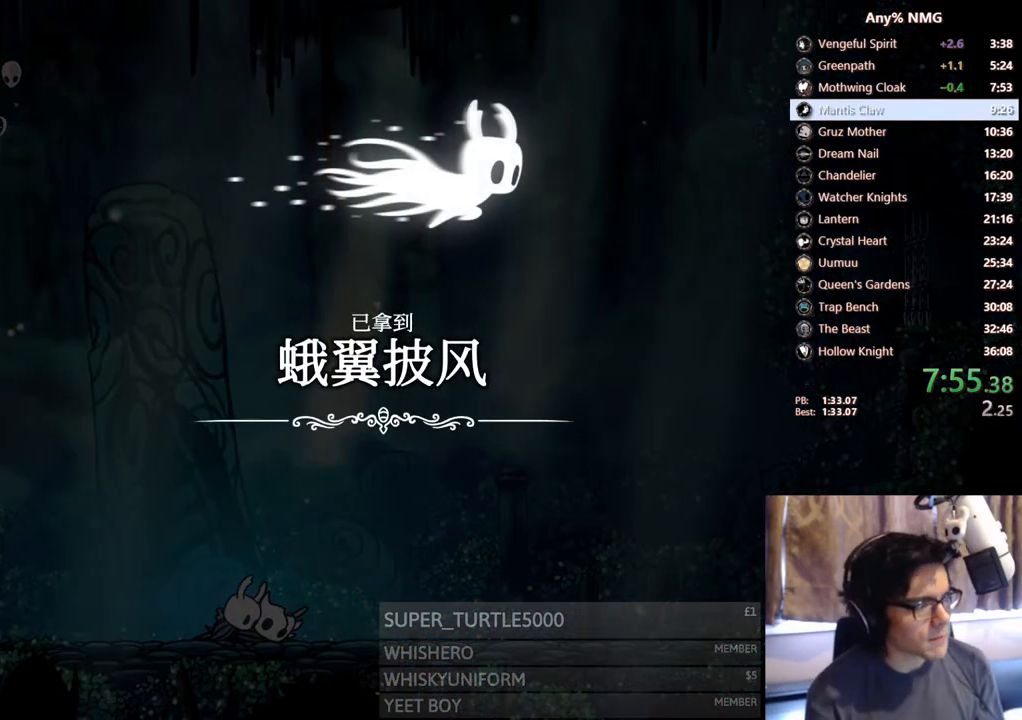
{"dt_ms": 500, "buttons": [], "left_stick": "center", "right_stick": "center", "events": [[100, "A", "down"], [250, "A", "up"]]}
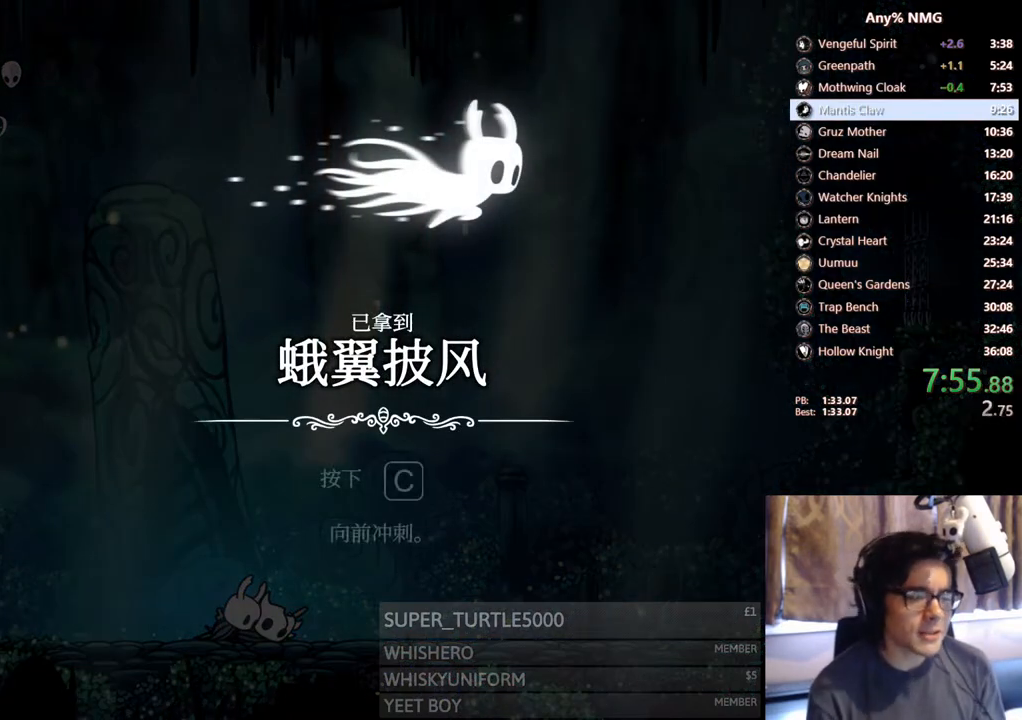
{"dt_ms": 500, "buttons": [], "left_stick": "center", "right_stick": "center", "events": []}
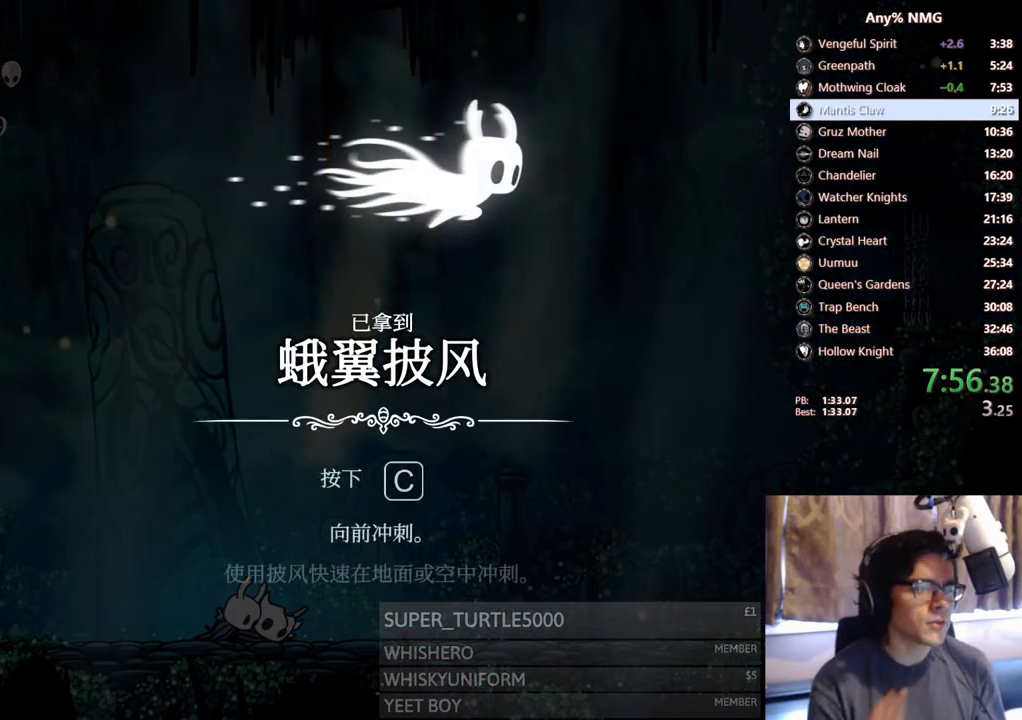
{"dt_ms": 500, "buttons": [], "left_stick": "center", "right_stick": "center", "events": []}
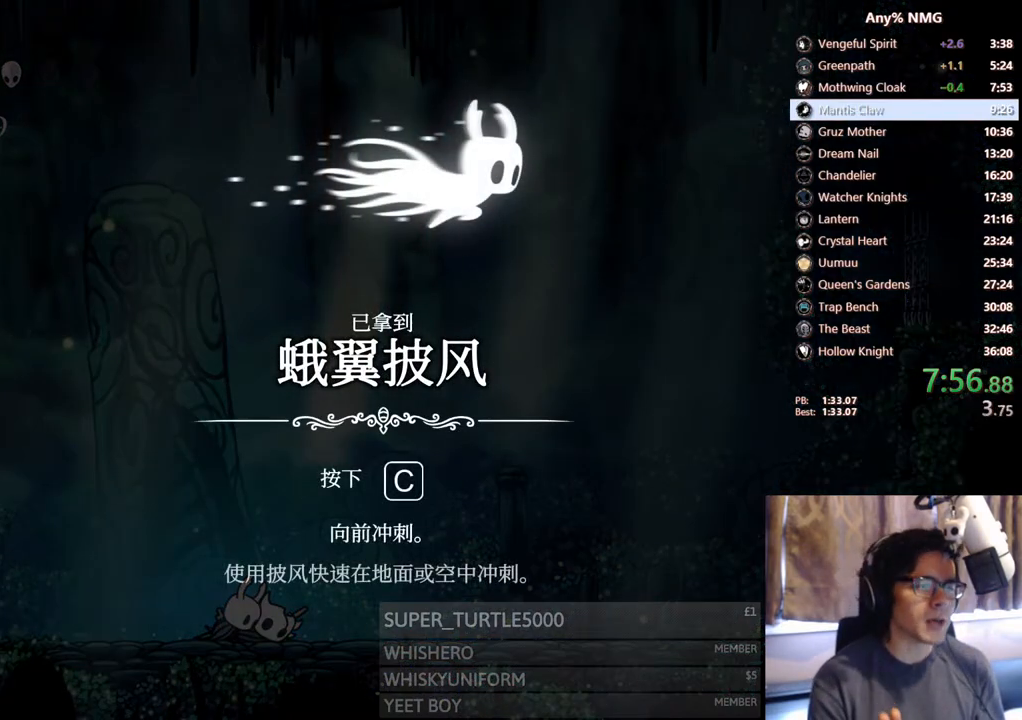
{"dt_ms": 500, "buttons": [], "left_stick": "center", "right_stick": "center", "events": []}
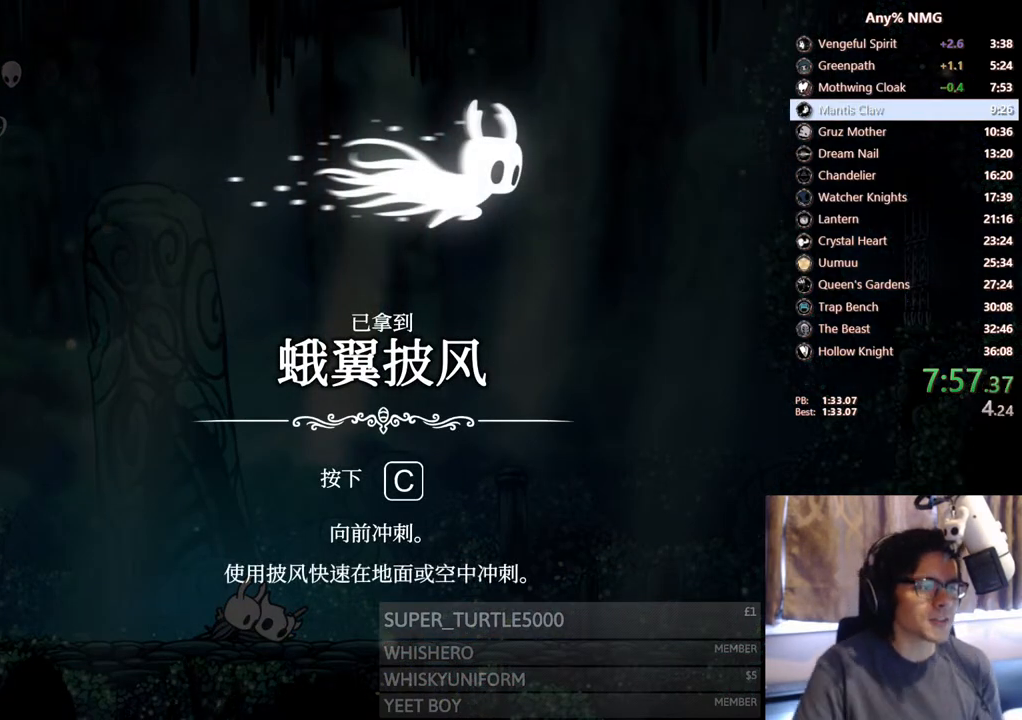
{"dt_ms": 500, "buttons": [], "left_stick": "center", "right_stick": "center", "events": [[167, "A", "down"], [283, "A", "up"], [300, "X", "down"], [367, "A", "down"], [383, "X", "up"], [467, "X", "down"], [500, "A", "up"], [500, "X", "up"]]}
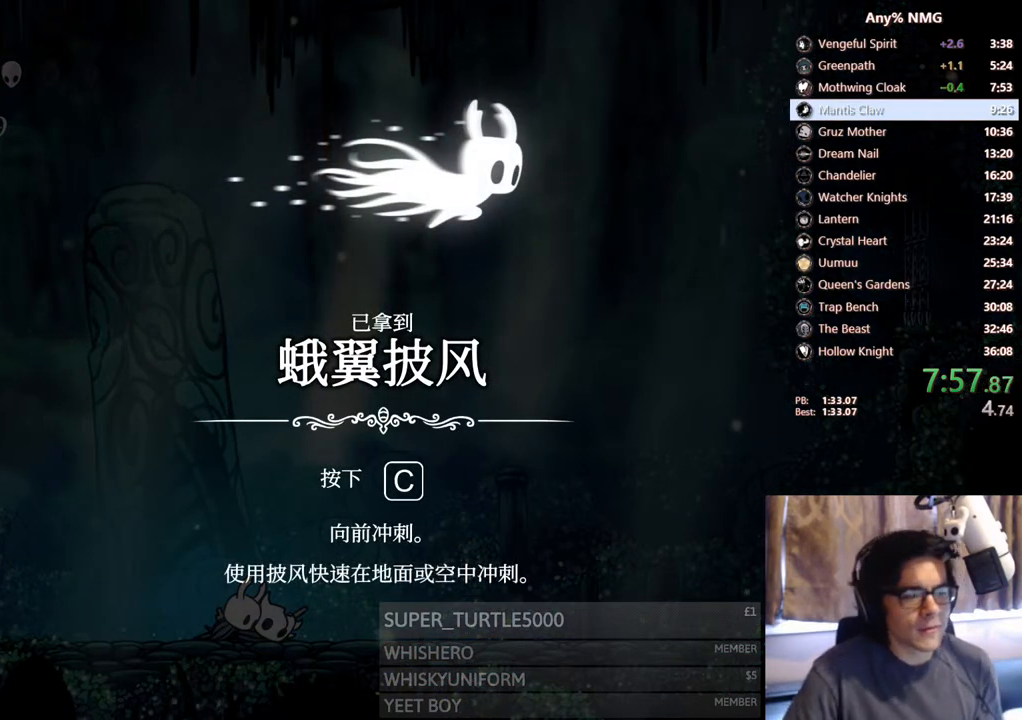
{"dt_ms": 500, "buttons": ["X"], "left_stick": "center", "right_stick": "center", "events": [[33, "X", "down"], [83, "A", "down"], [100, "X", "up"], [117, "A", "up"], [150, "X", "down"], [200, "A", "down"], [200, "X", "up"], [217, "A", "up"], [250, "X", "down"], [300, "A", "down"], [300, "X", "up"], [317, "A", "up"], [350, "X", "down"], [400, "A", "down"], [400, "X", "up"], [433, "A", "up"], [467, "X", "down"]]}
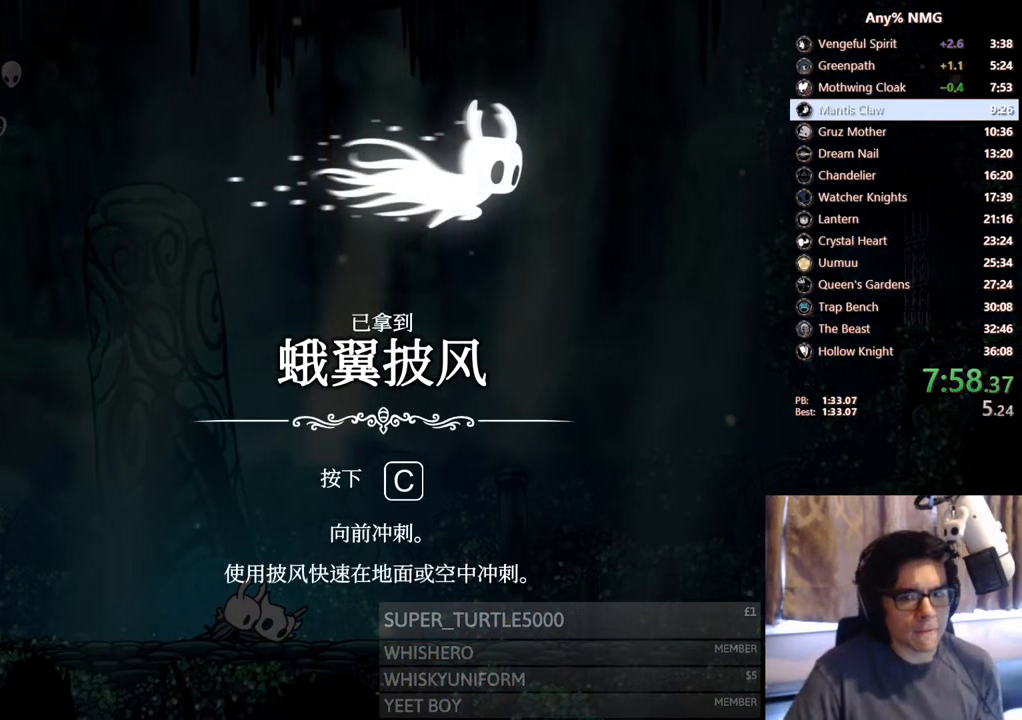
{"dt_ms": 500, "buttons": ["A", "X"], "left_stick": "center", "right_stick": "center", "events": [[17, "A", "down"], [17, "X", "up"], [33, "A", "up"], [83, "X", "down"], [133, "A", "down"], [133, "X", "up"], [150, "A", "up"], [183, "X", "down"], [233, "A", "down"], [233, "X", "up"], [283, "A", "up"], [300, "X", "down"], [333, "A", "down"], [333, "X", "up"], [400, "A", "up"], [400, "X", "down"], [433, "A", "down"], [433, "X", "up"], [500, "X", "down"]]}
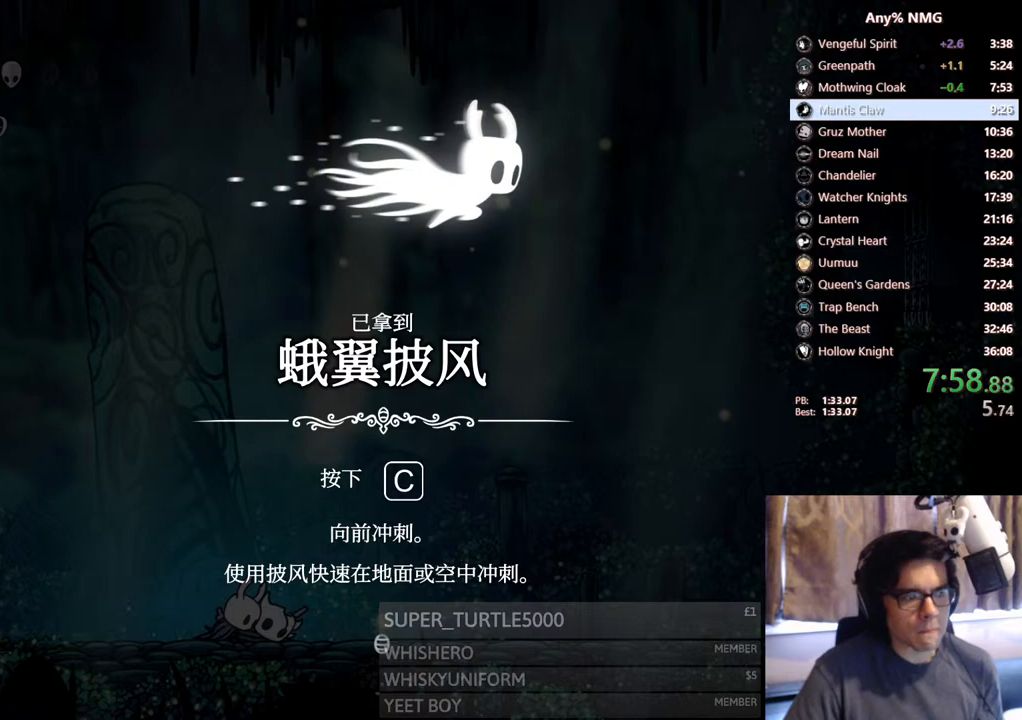
{"dt_ms": 500, "buttons": [], "left_stick": "center", "right_stick": "center", "events": [[33, "X", "up"], [83, "A", "up"], [100, "X", "down"], [150, "A", "down"], [150, "X", "up"], [183, "A", "up"], [200, "X", "down"], [250, "A", "down"], [250, "X", "up"], [283, "A", "up"], [300, "X", "down"], [350, "A", "down"], [350, "X", "up"], [383, "A", "up"], [417, "X", "down"], [467, "A", "down"], [467, "X", "up"], [483, "A", "up"]]}
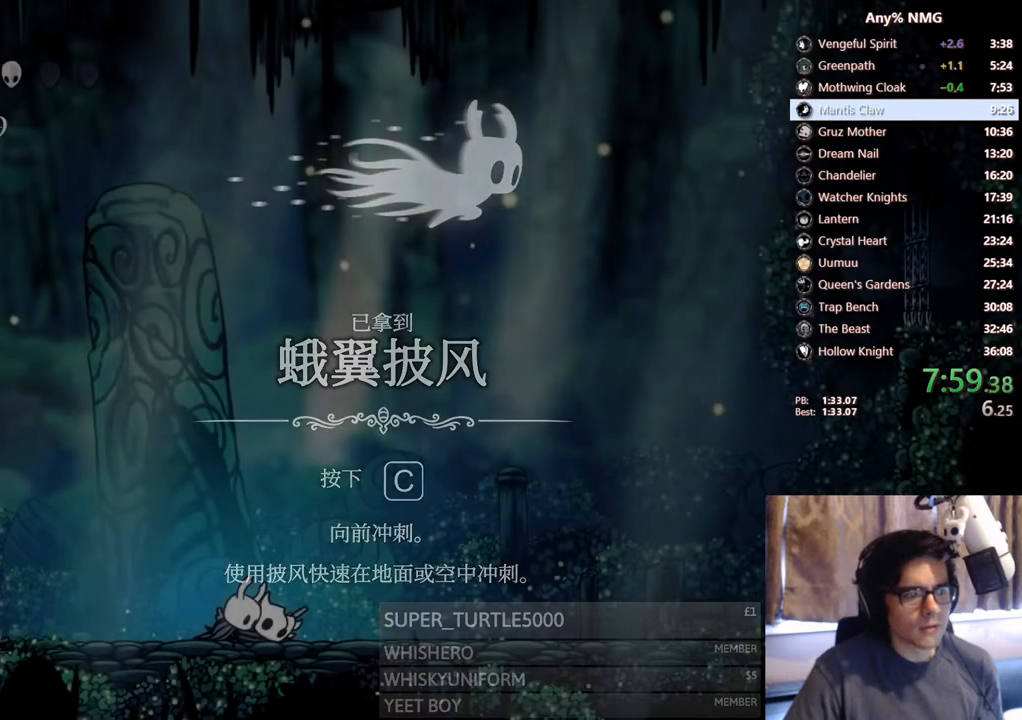
{"dt_ms": 500, "buttons": [], "left_stick": "center", "right_stick": "center", "events": [[33, "X", "down"], [83, "X", "up"]]}
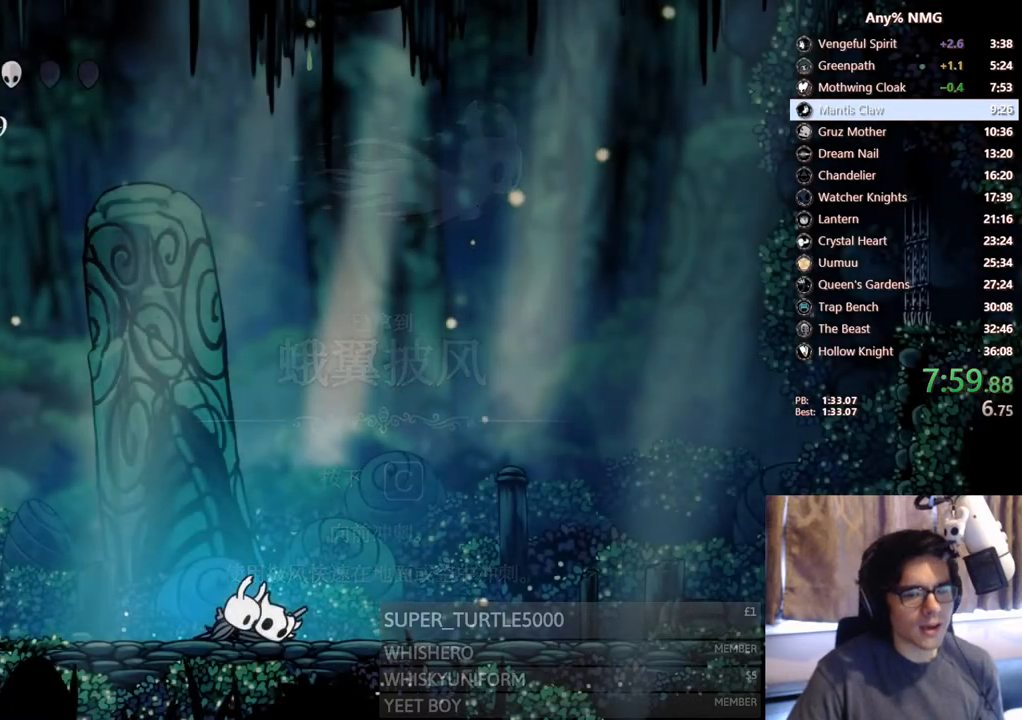
{"dt_ms": 500, "buttons": ["START"], "left_stick": "center", "right_stick": "center", "events": [[117, "START", "down"], [200, "START", "up"], [283, "START", "down"], [333, "START", "up"], [383, "START", "down"], [433, "START", "up"], [483, "START", "down"]]}
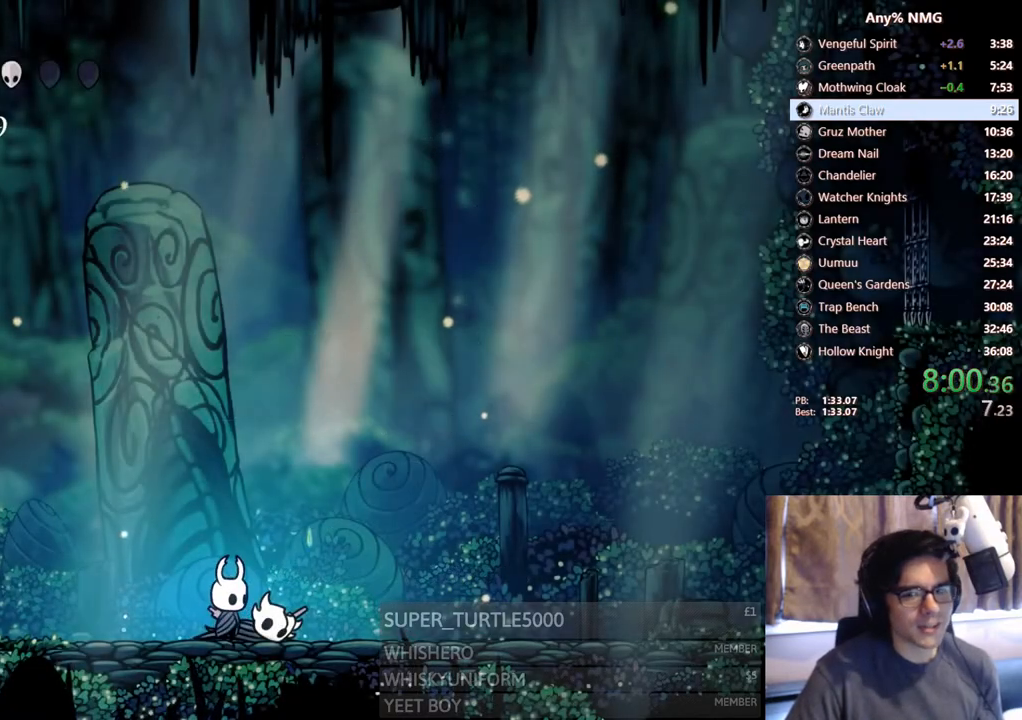
{"dt_ms": 500, "buttons": [], "left_stick": "center", "right_stick": "center", "events": [[33, "START", "up"], [83, "START", "down"], [117, "START", "up"]]}
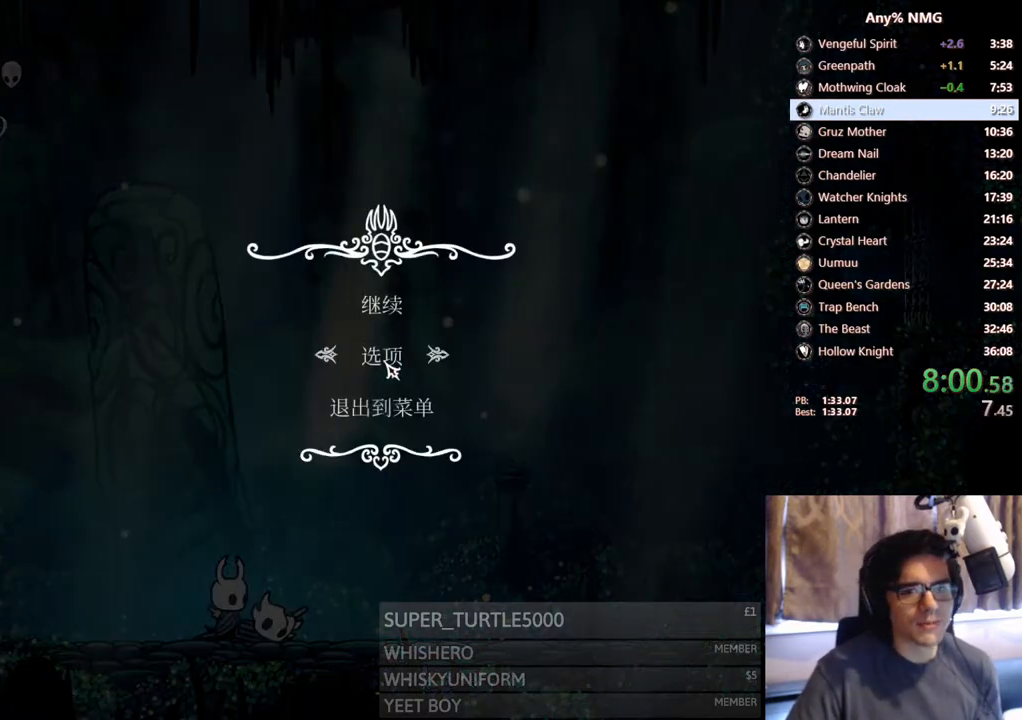
{"dt_ms": 500, "buttons": [], "left_stick": "center", "right_stick": "center", "events": [[33, "DPAD_DOWN", "down"], [83, "A", "down"], [217, "DPAD_DOWN", "up"], [250, "A", "up"]]}
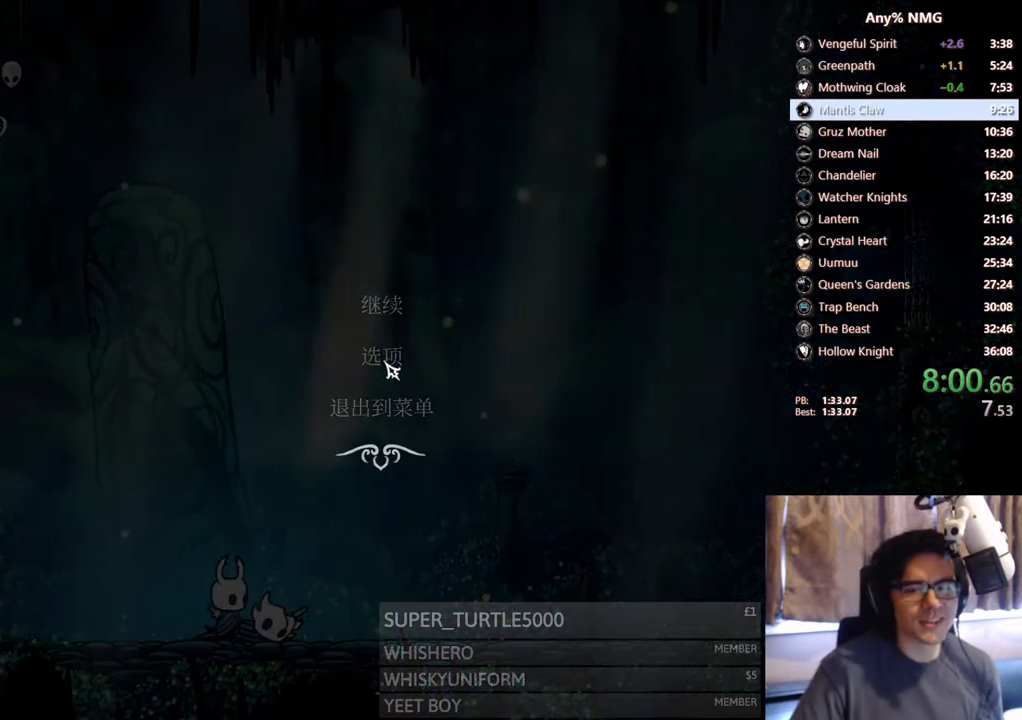
{"dt_ms": 500, "buttons": [], "left_stick": "center", "right_stick": "center", "events": []}
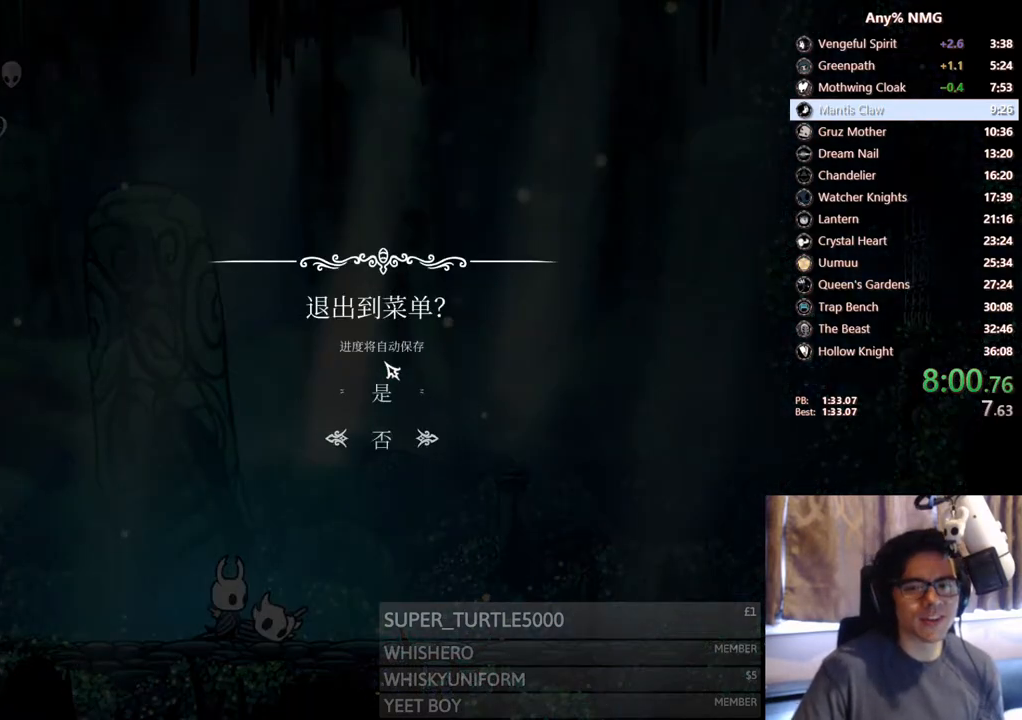
{"dt_ms": 500, "buttons": [], "left_stick": "center", "right_stick": "center", "events": [[17, "DPAD_DOWN", "down"], [67, "A", "down"], [183, "DPAD_DOWN", "up"], [283, "A", "up"]]}
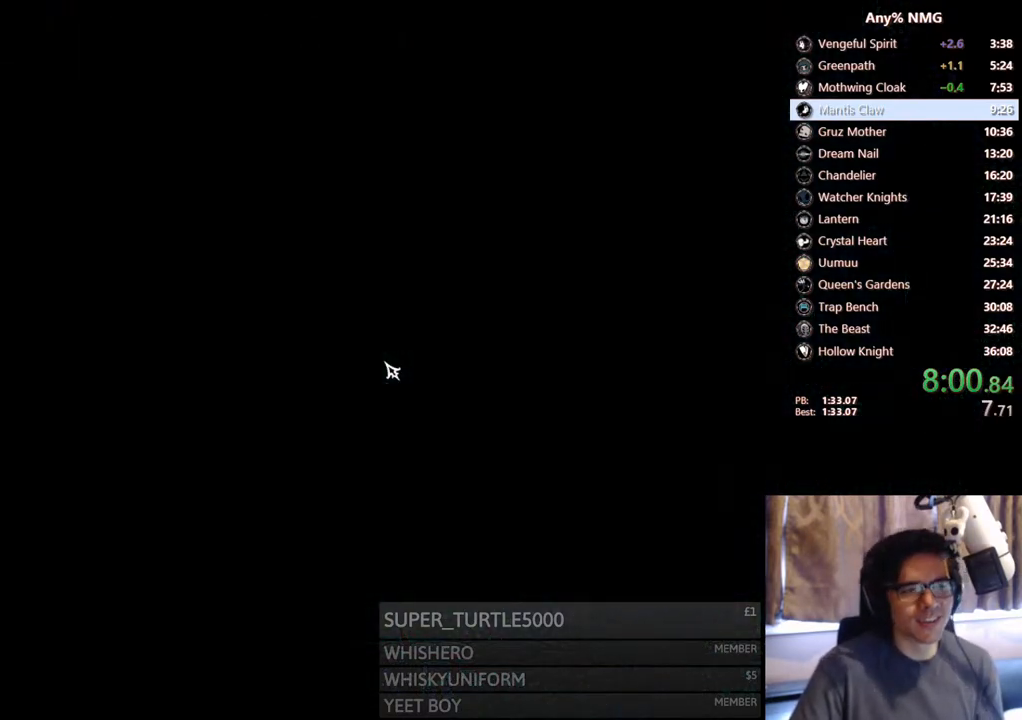
{"dt_ms": 500, "buttons": [], "left_stick": "center", "right_stick": "center", "events": []}
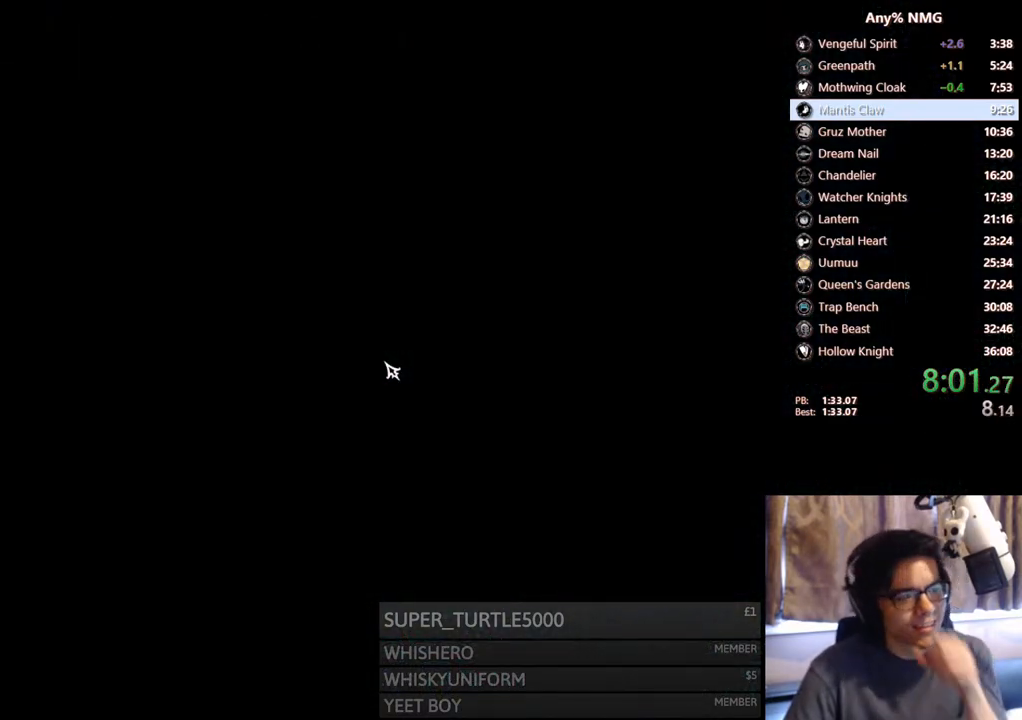
{"dt_ms": 500, "buttons": [], "left_stick": "center", "right_stick": "center", "events": []}